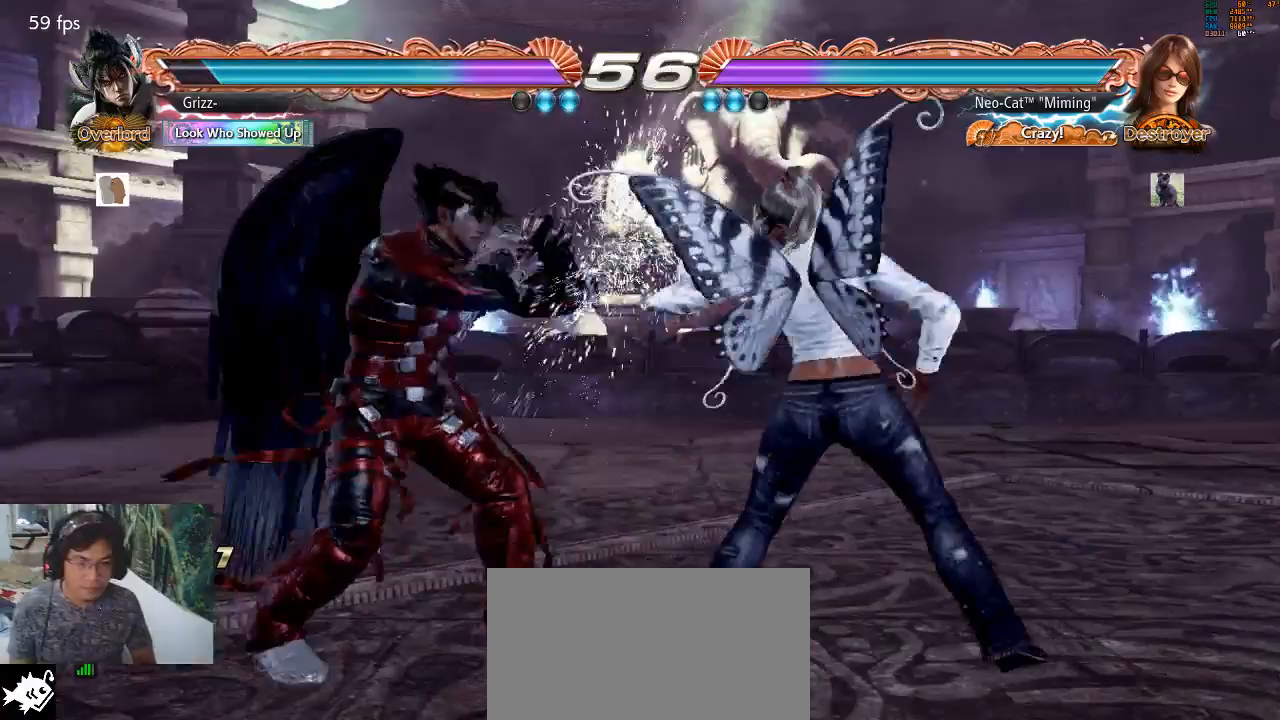
Gameplay with a controller (arcade stick); each line is a JSON object with the inputs held at the frame after it. "events" lists button and stick changes between this image and that frame as [ms after this image, input, new state], when the widget could be followed in between. Not read: L3 R3.
{"buttons": [], "left_stick": "right", "events": [[33, "left_stick", "center"], [167, "left_stick", "right"]]}
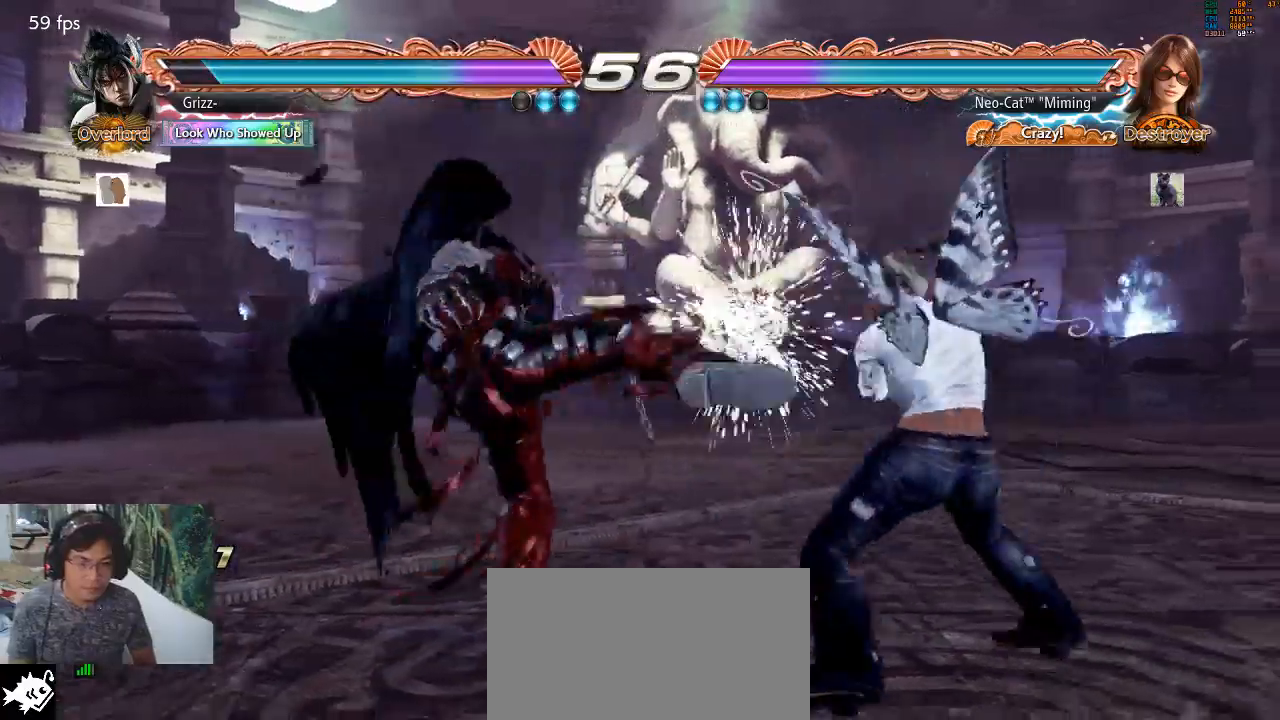
{"buttons": [], "left_stick": "center", "events": [[133, "left_stick", "center"], [233, "SQUARE", "down"], [300, "SQUARE", "up"]]}
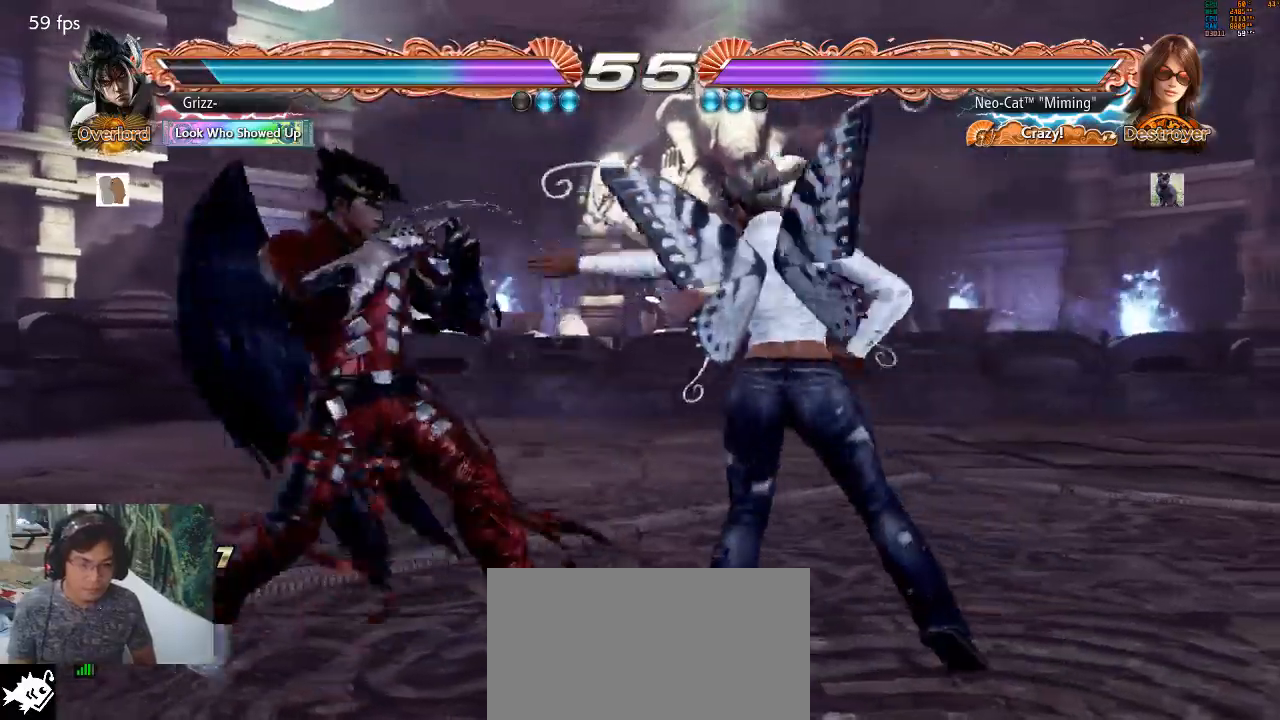
{"buttons": [], "left_stick": "center", "events": [[167, "left_stick", "up-left"], [200, "CIRCLE", "down"], [267, "CIRCLE", "up"], [300, "CIRCLE", "down"], [333, "CIRCLE", "up"], [367, "left_stick", "center"]]}
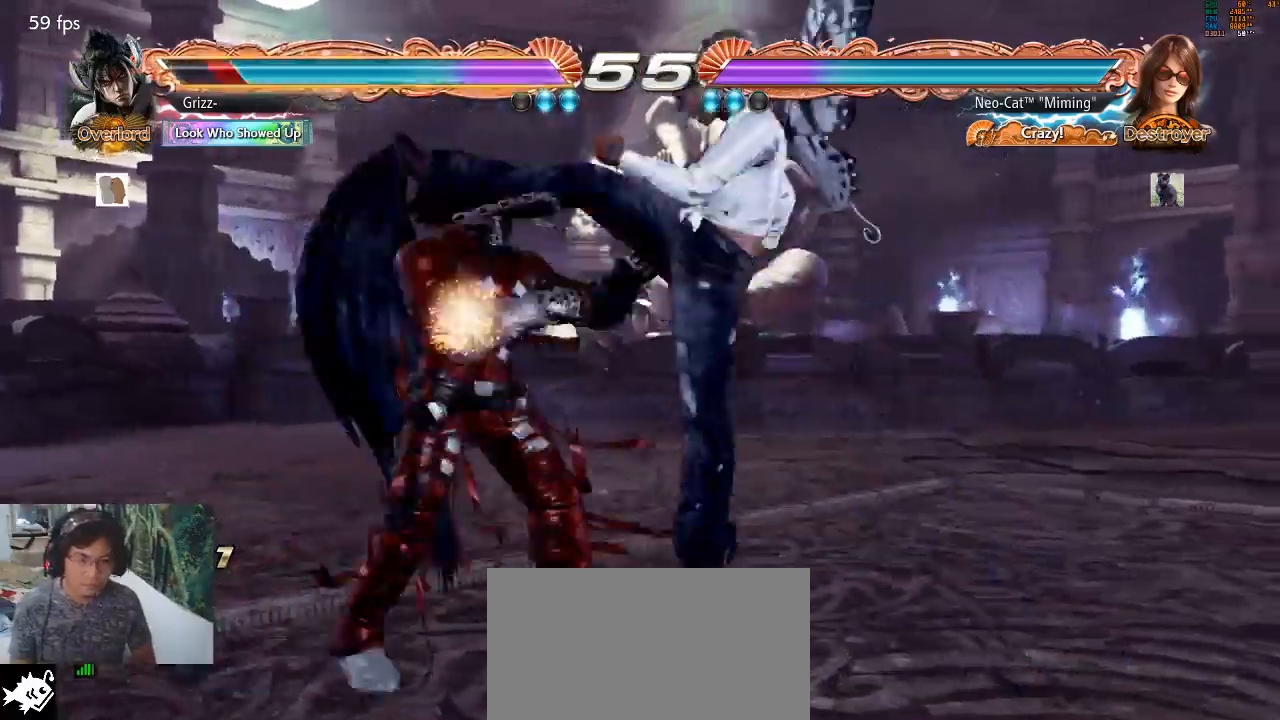
{"buttons": [], "left_stick": "center", "events": []}
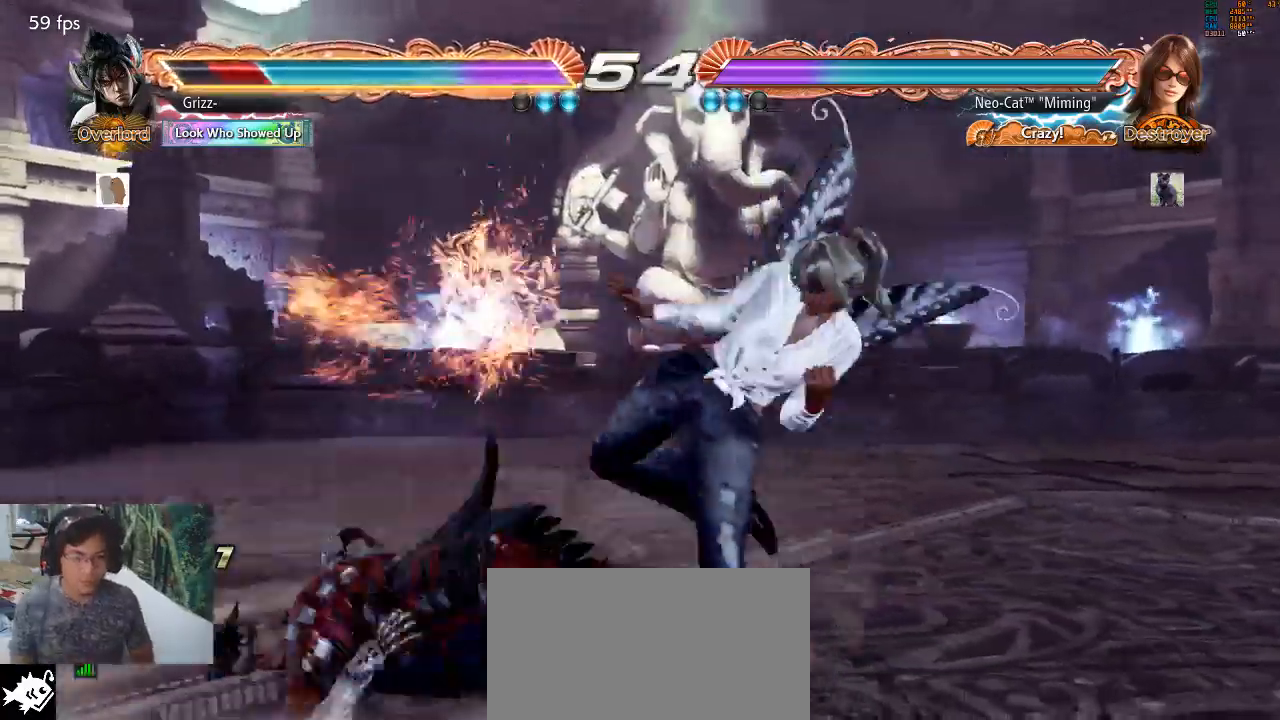
{"buttons": ["SQUARE"], "left_stick": "down-left", "events": [[400, "left_stick", "down-left"], [433, "SQUARE", "down"]]}
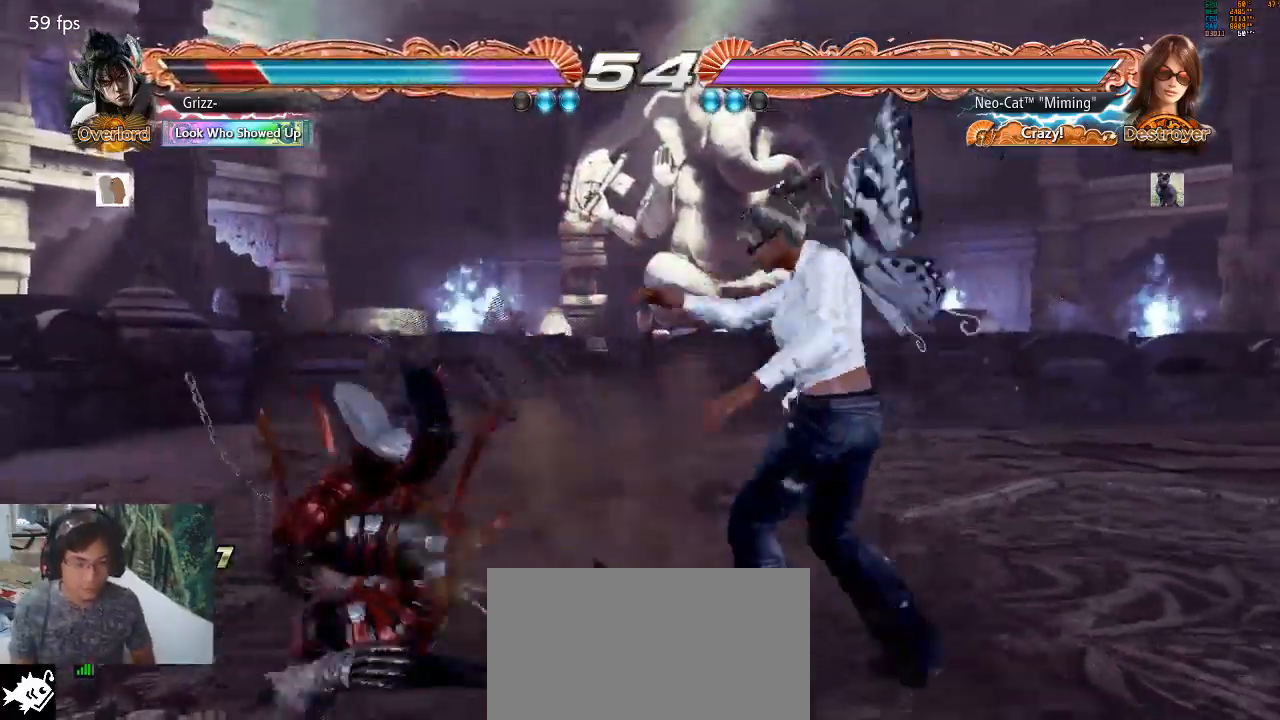
{"buttons": ["SQUARE"], "left_stick": "down-left", "events": [[67, "SQUARE", "up"], [167, "left_stick", "center"], [433, "left_stick", "down-left"], [467, "SQUARE", "down"]]}
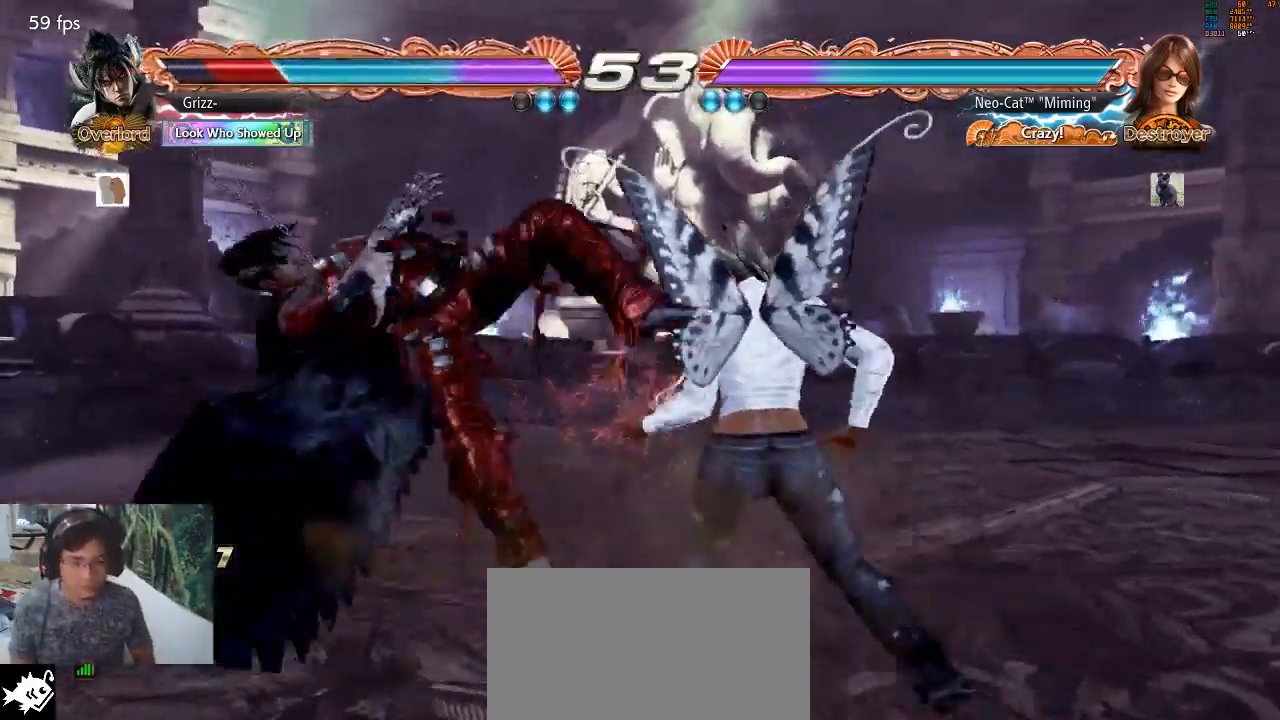
{"buttons": [], "left_stick": "down-left", "events": [[133, "SQUARE", "up"], [233, "left_stick", "center"], [500, "left_stick", "down-left"]]}
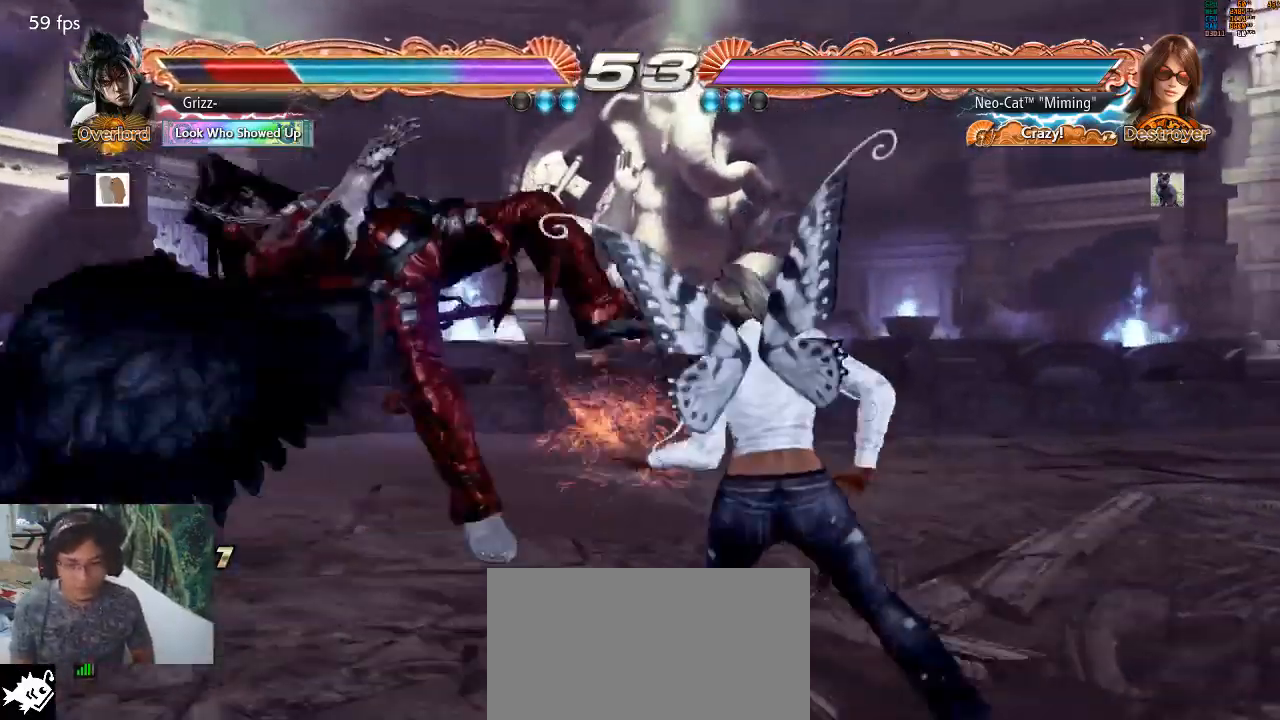
{"buttons": ["CIRCLE"], "left_stick": "down-left", "events": [[33, "TRIANGLE", "down"], [200, "CIRCLE", "down"], [200, "TRIANGLE", "up"], [267, "CIRCLE", "up"], [333, "CIRCLE", "down"], [400, "CIRCLE", "up"], [467, "CIRCLE", "down"]]}
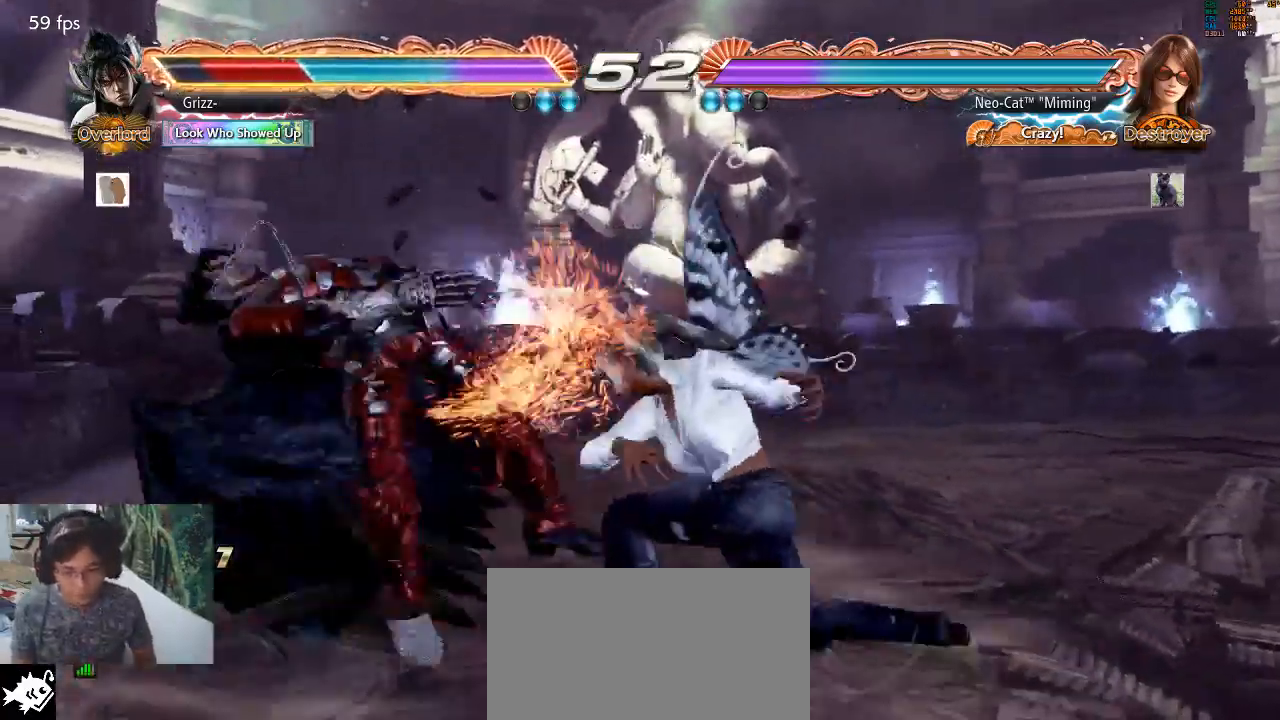
{"buttons": [], "left_stick": "center", "events": [[33, "CIRCLE", "up"], [67, "left_stick", "center"], [100, "CIRCLE", "down"], [167, "CIRCLE", "up"]]}
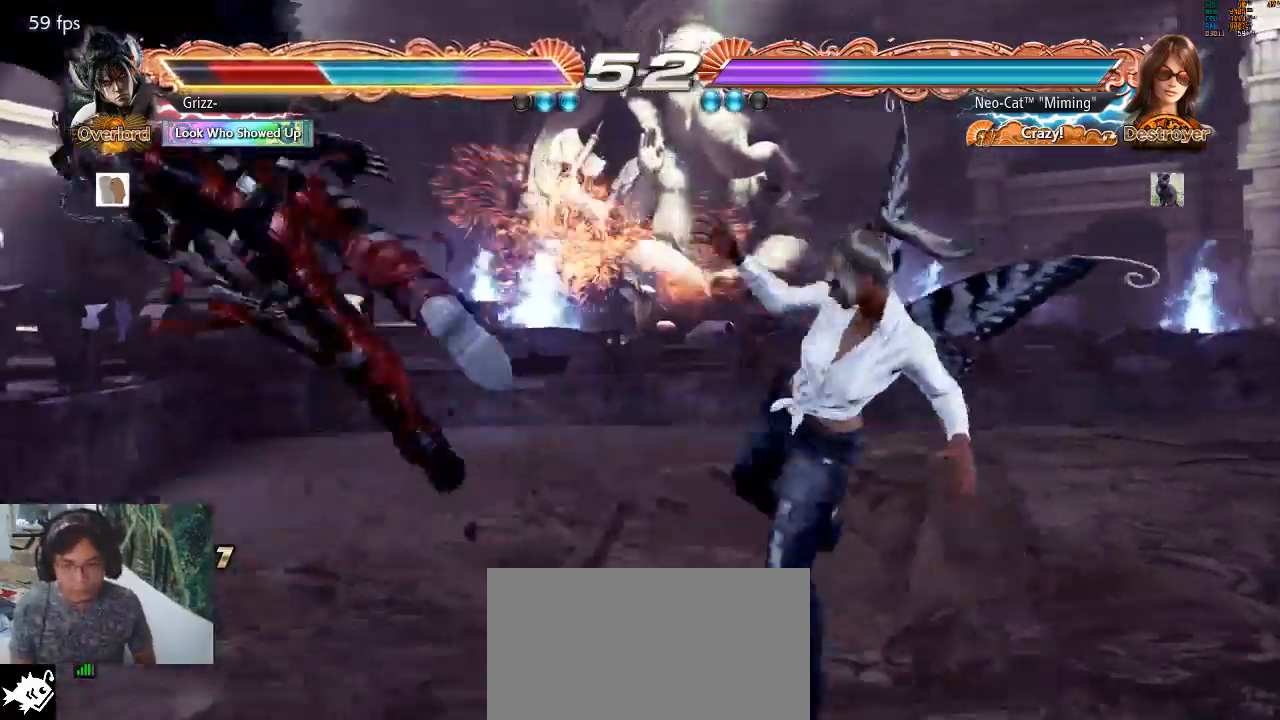
{"buttons": [], "left_stick": "left", "events": [[167, "left_stick", "left"], [267, "left_stick", "center"], [333, "left_stick", "left"]]}
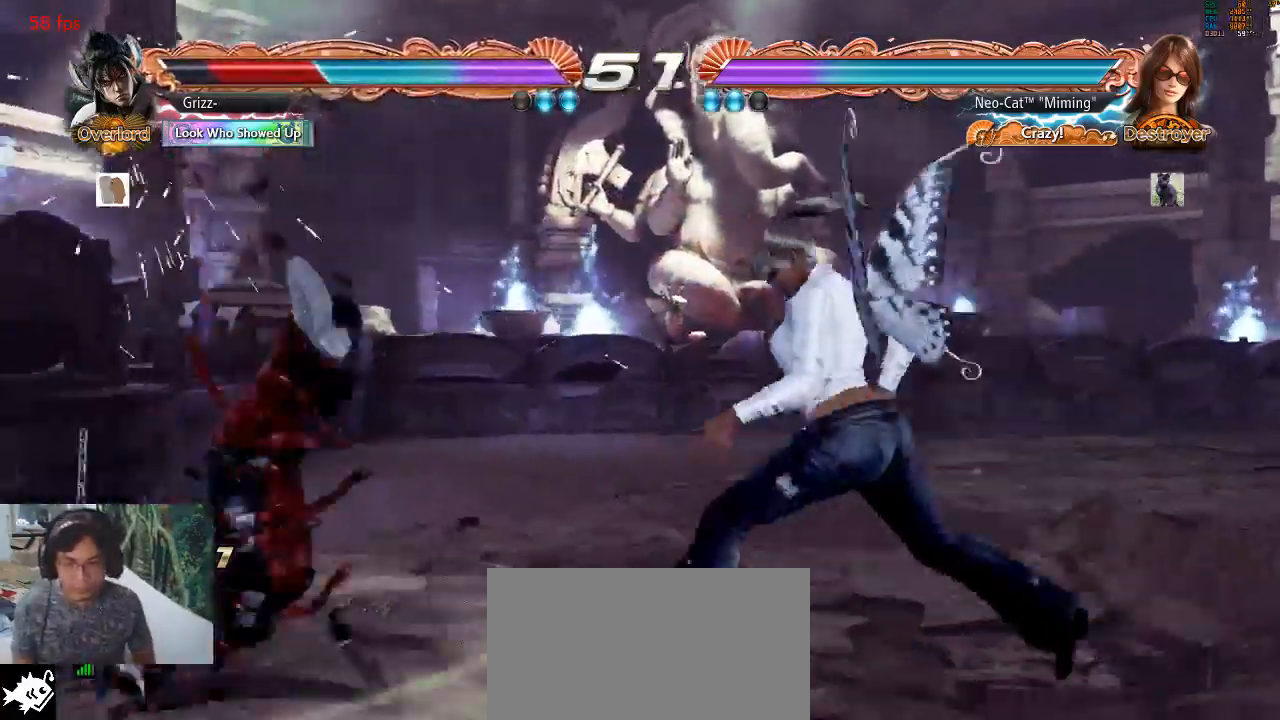
{"buttons": [], "left_stick": "left", "events": [[67, "left_stick", "down-left"], [100, "SQUARE", "down"], [167, "SQUARE", "up"], [267, "SQUARE", "down"], [333, "SQUARE", "up"], [400, "left_stick", "center"], [500, "left_stick", "left"]]}
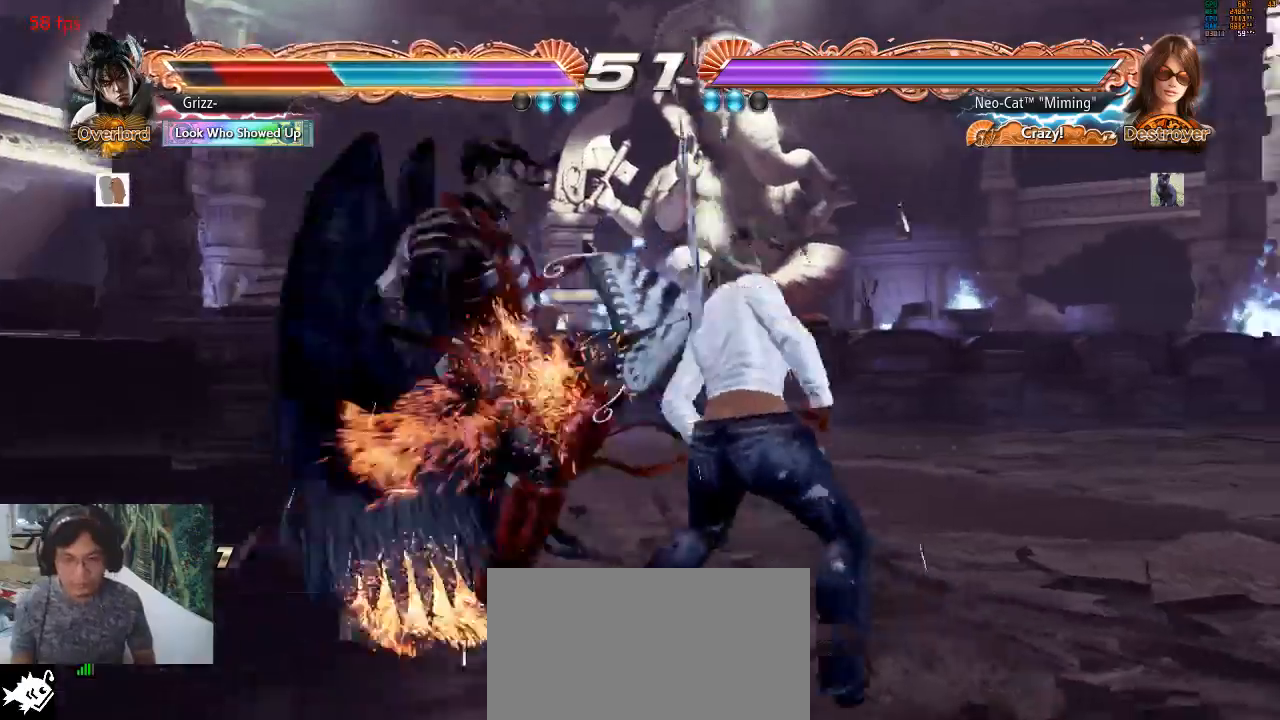
{"buttons": [], "left_stick": "center", "events": [[267, "CIRCLE", "down"], [300, "left_stick", "center"], [333, "CIRCLE", "up"], [400, "CIRCLE", "down"], [467, "CIRCLE", "up"]]}
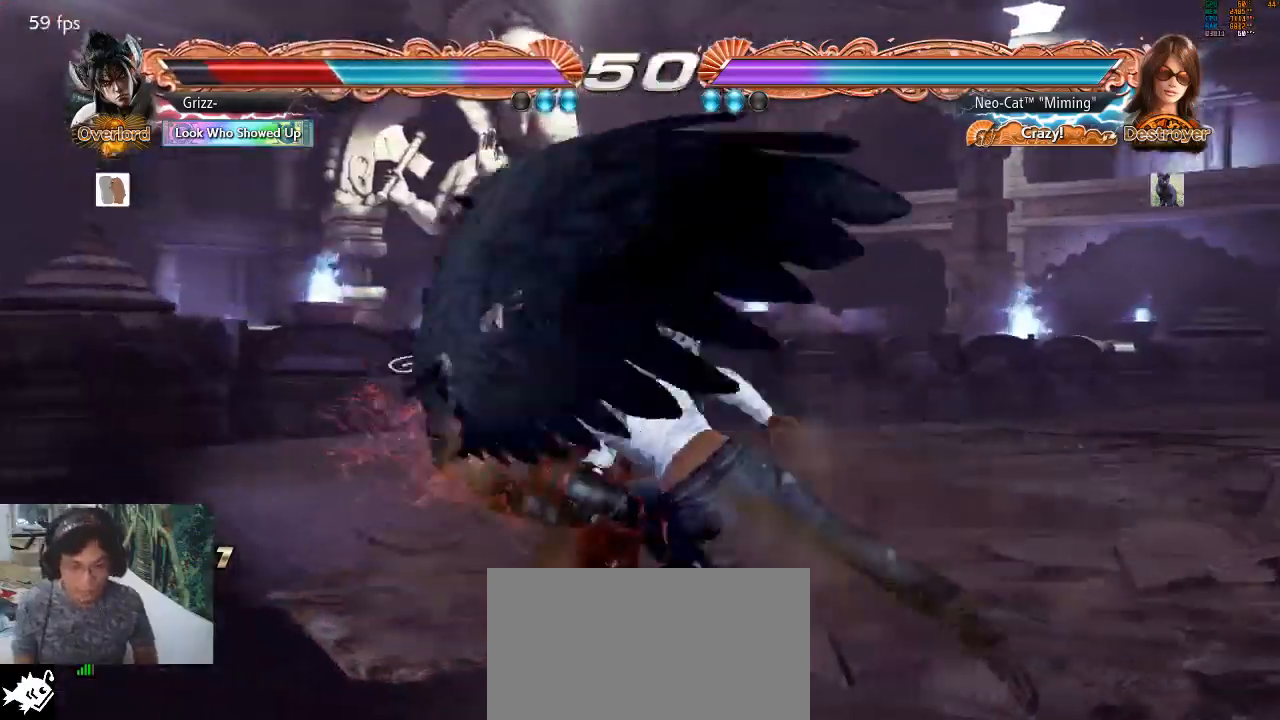
{"buttons": [], "left_stick": "center", "events": [[33, "CIRCLE", "down"], [100, "CIRCLE", "up"], [133, "CIRCLE", "down"], [233, "CIRCLE", "up"]]}
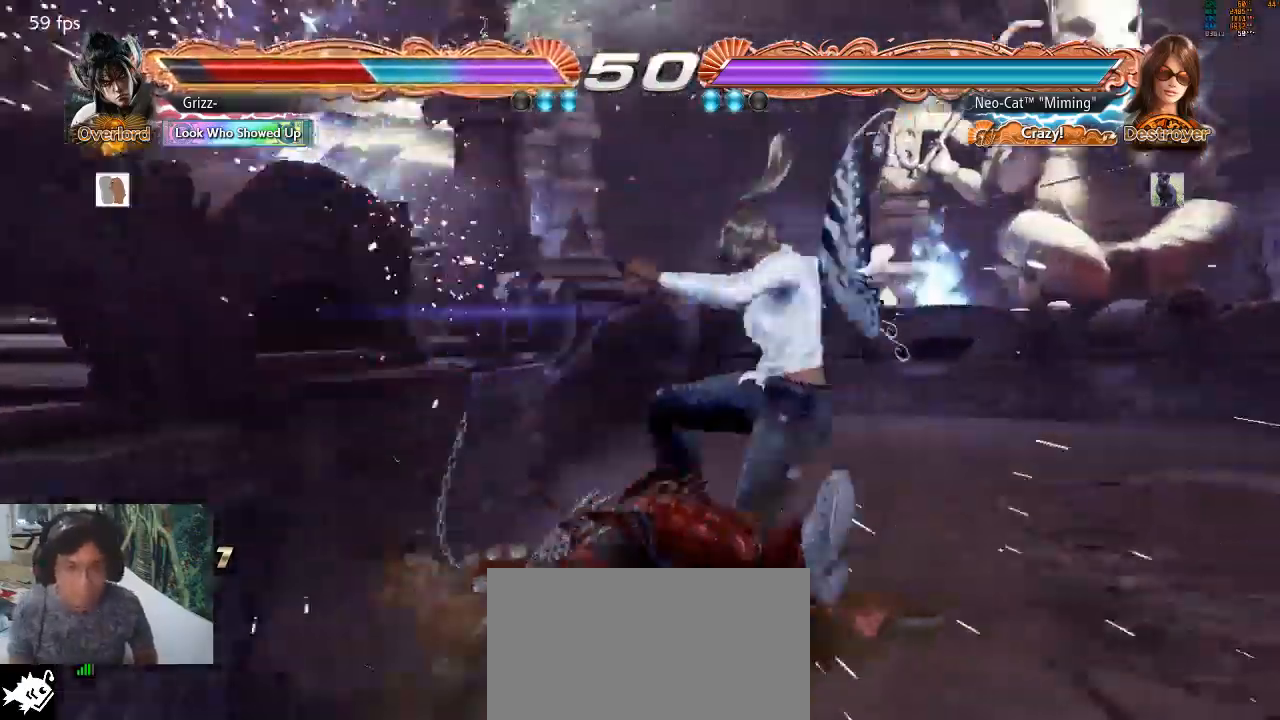
{"buttons": [], "left_stick": "right", "events": [[200, "left_stick", "down"], [300, "left_stick", "center"], [467, "left_stick", "right"]]}
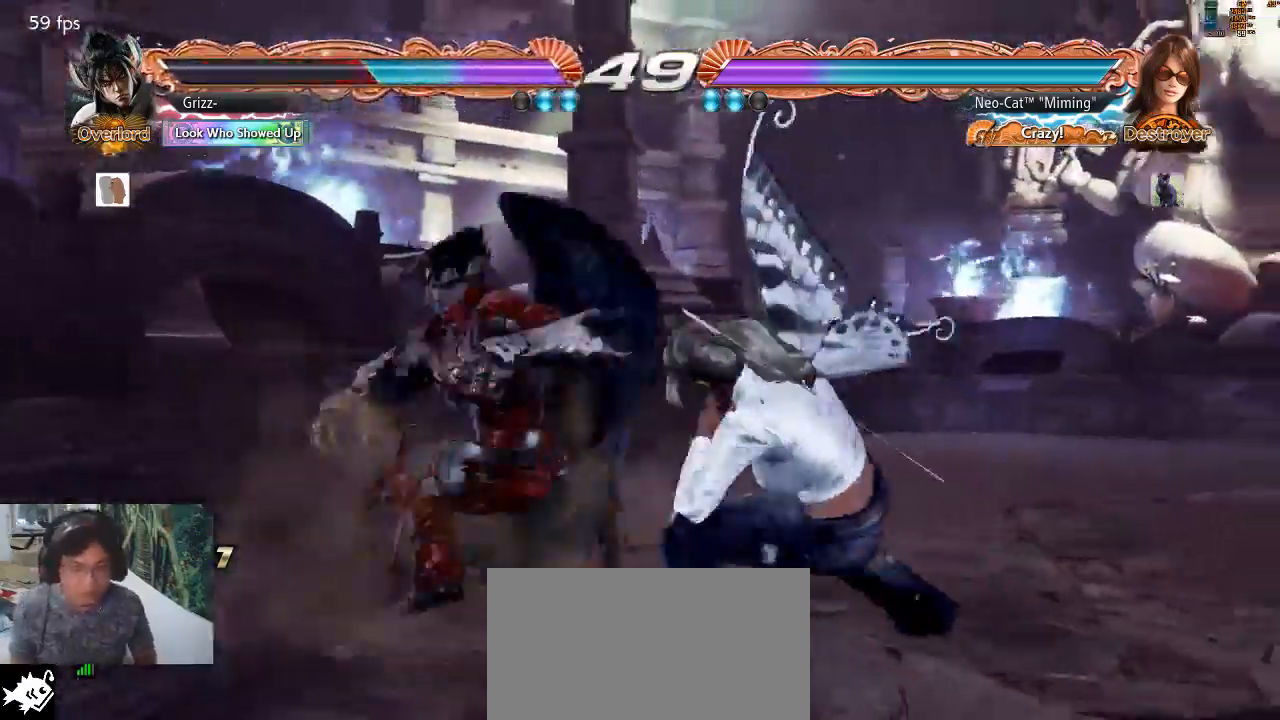
{"buttons": [], "left_stick": "center", "events": [[67, "left_stick", "center"], [133, "left_stick", "right"], [400, "left_stick", "center"]]}
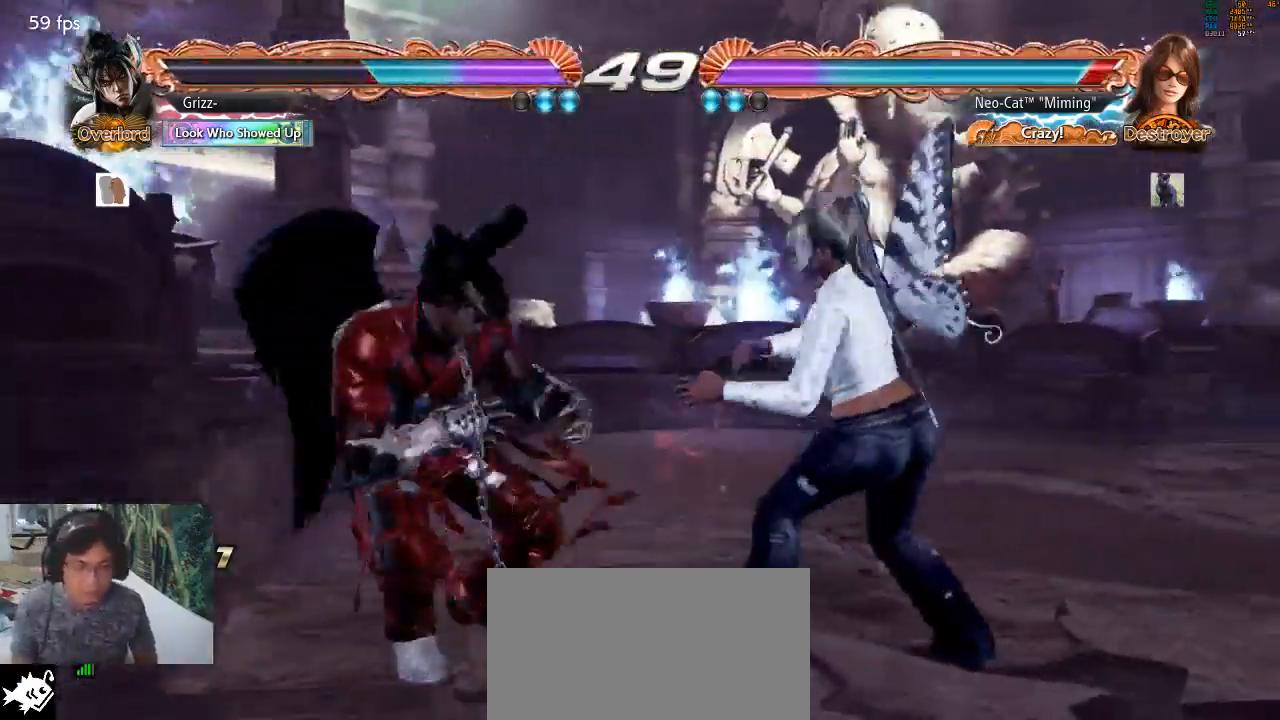
{"buttons": [], "left_stick": "right", "events": [[67, "left_stick", "right"], [133, "left_stick", "center"], [200, "left_stick", "right"]]}
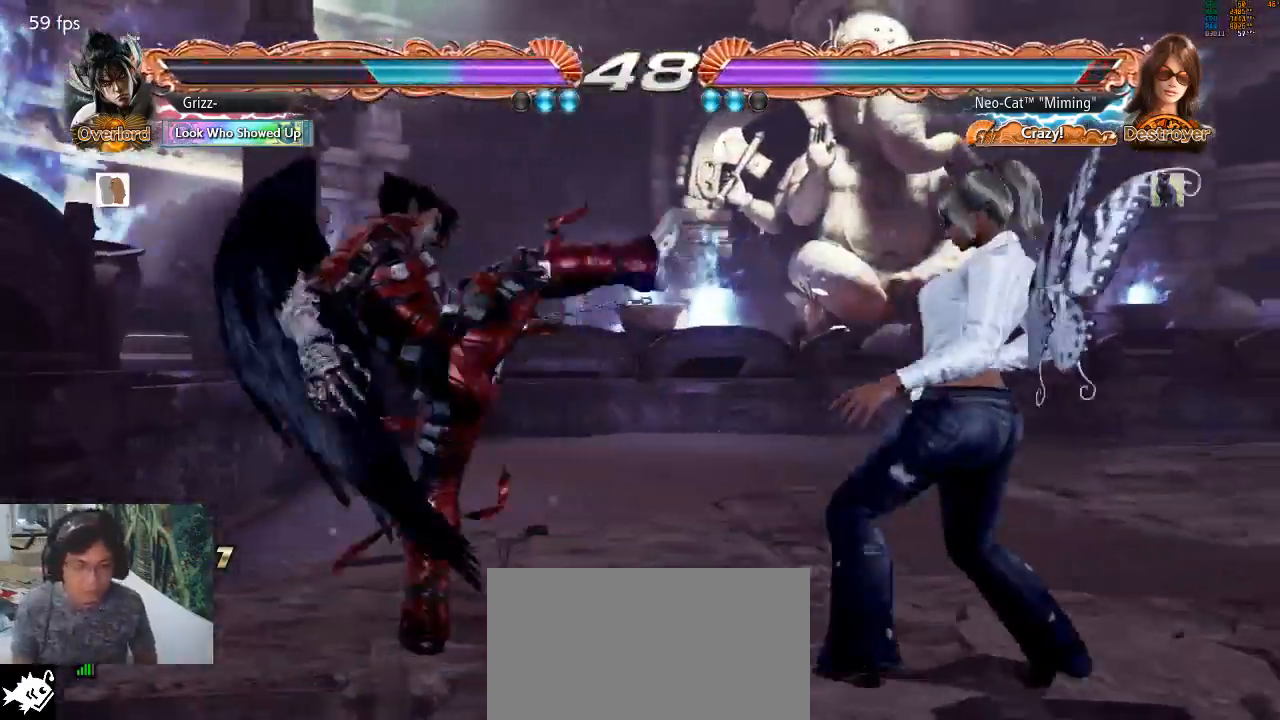
{"buttons": [], "left_stick": "left", "events": [[67, "left_stick", "down-left"], [100, "SQUARE", "down"], [200, "SQUARE", "up"], [200, "left_stick", "center"], [300, "left_stick", "left"]]}
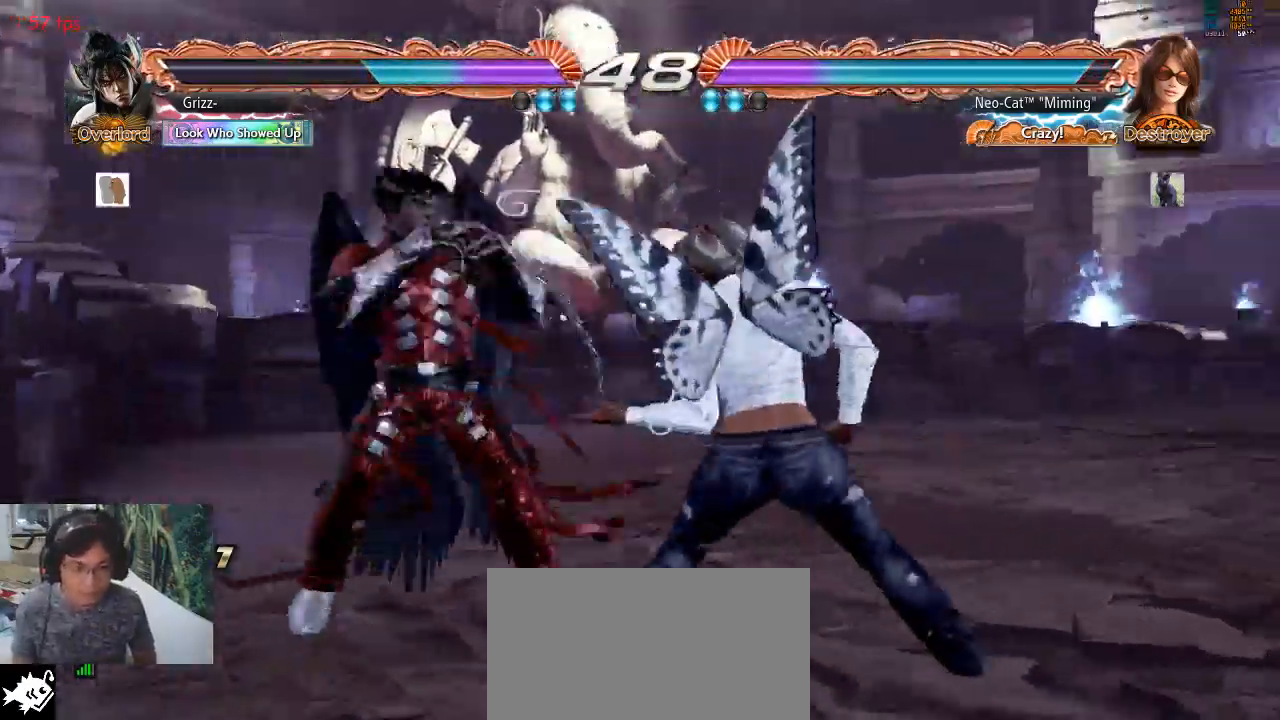
{"buttons": [], "left_stick": "right", "events": [[100, "left_stick", "center"], [200, "left_stick", "right"]]}
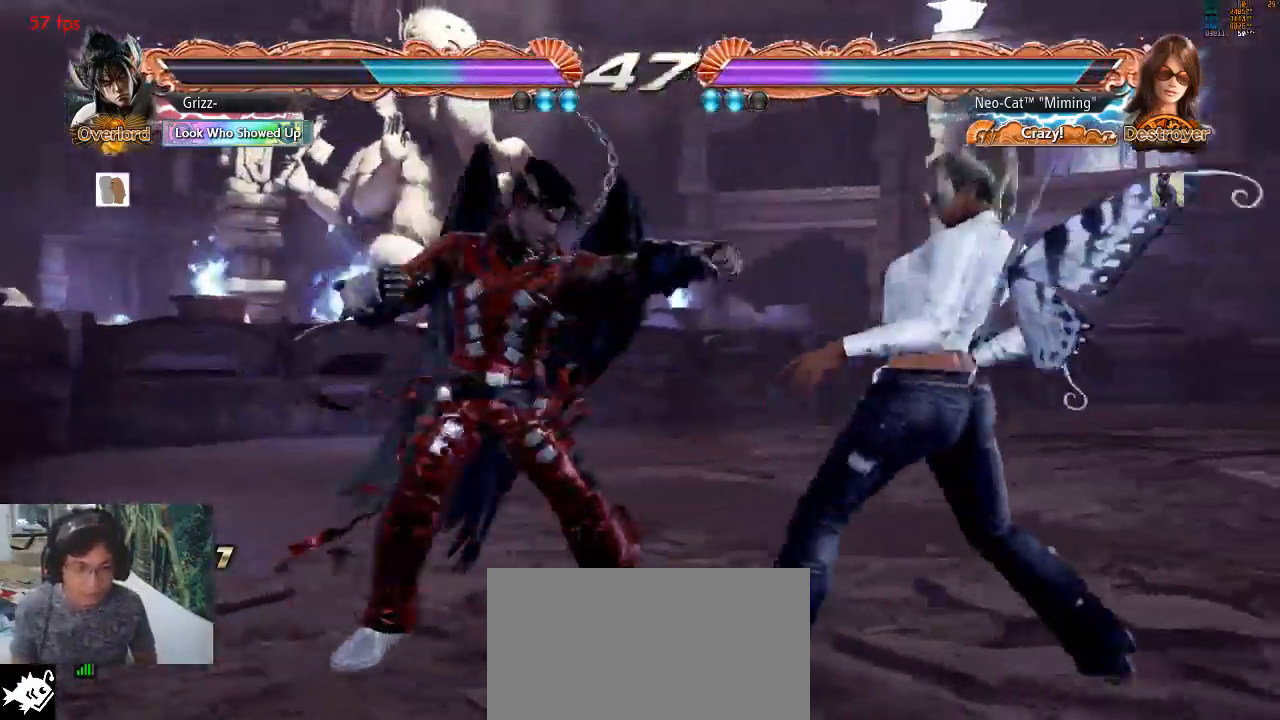
{"buttons": [], "left_stick": "down-left", "events": [[300, "left_stick", "center"], [367, "left_stick", "down-left"], [400, "SQUARE", "down"], [467, "SQUARE", "up"]]}
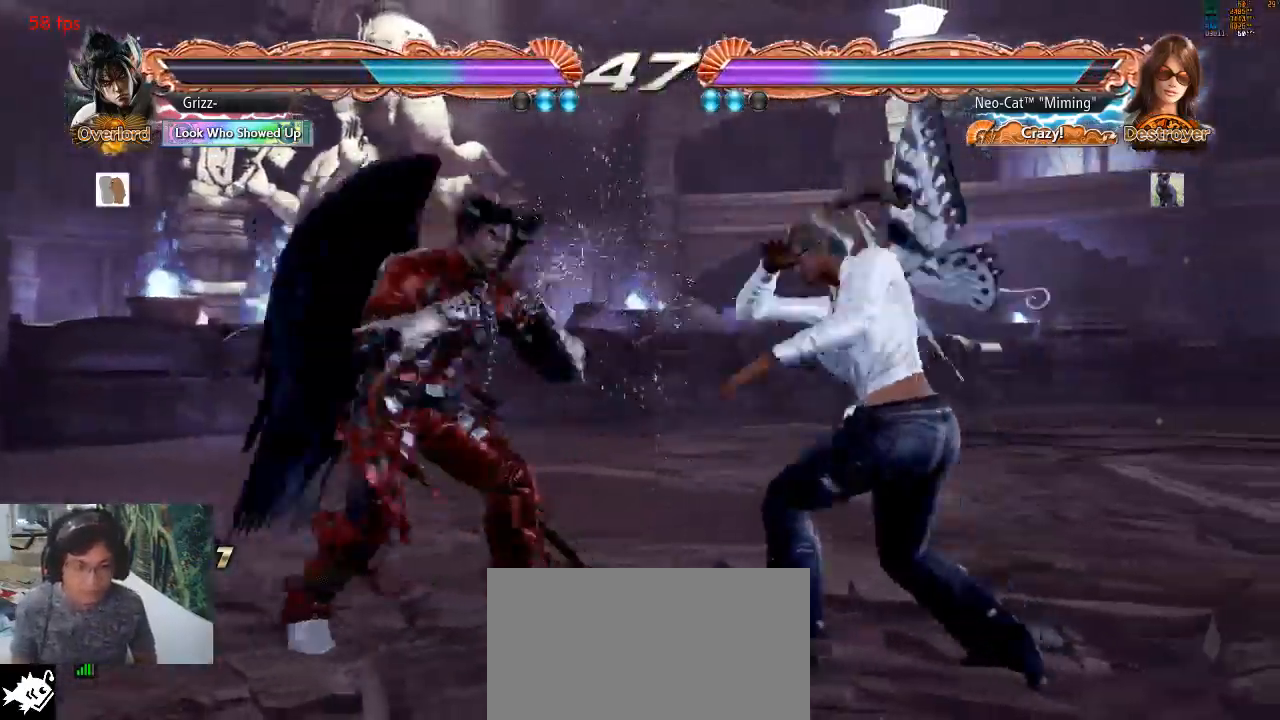
{"buttons": [], "left_stick": "left", "events": [[33, "SQUARE", "down"], [100, "SQUARE", "up"], [100, "left_stick", "center"], [200, "left_stick", "left"]]}
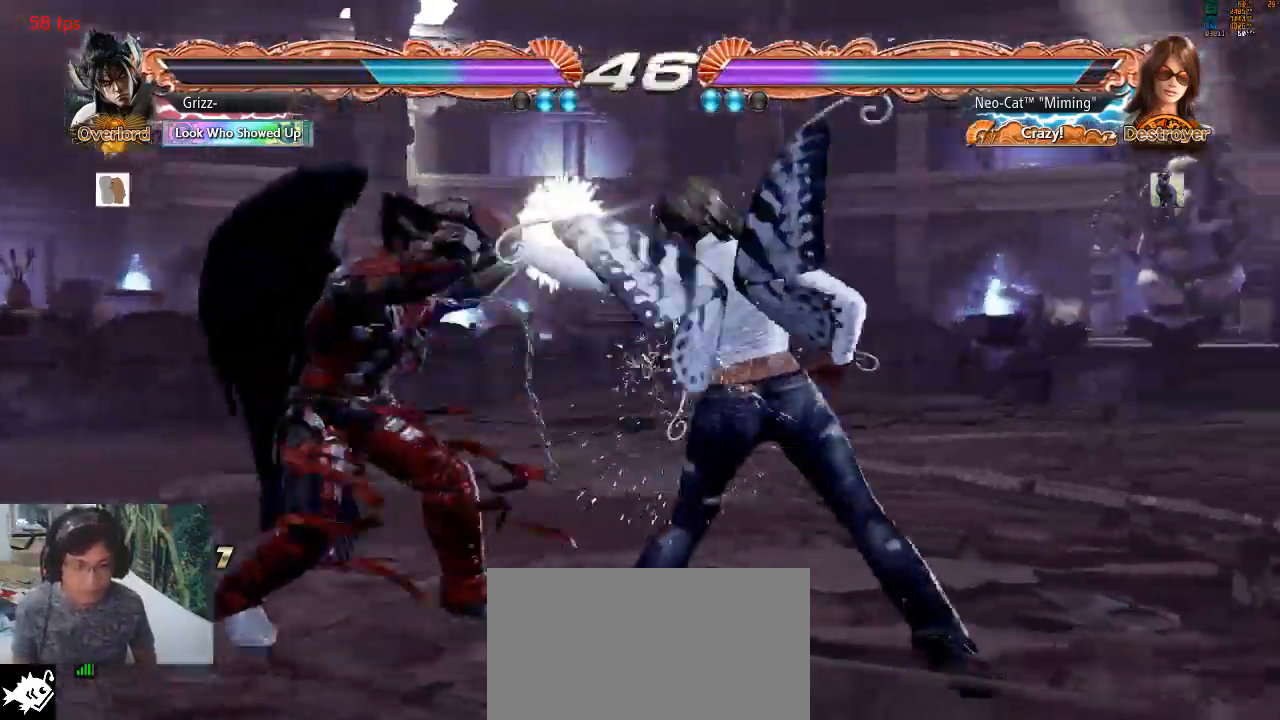
{"buttons": [], "left_stick": "down-left", "events": [[67, "left_stick", "down-left"], [200, "SQUARE", "down"], [200, "TRIANGLE", "down"], [267, "SQUARE", "up"], [267, "TRIANGLE", "up"], [333, "SQUARE", "down"], [333, "TRIANGLE", "down"], [400, "SQUARE", "up"], [400, "TRIANGLE", "up"]]}
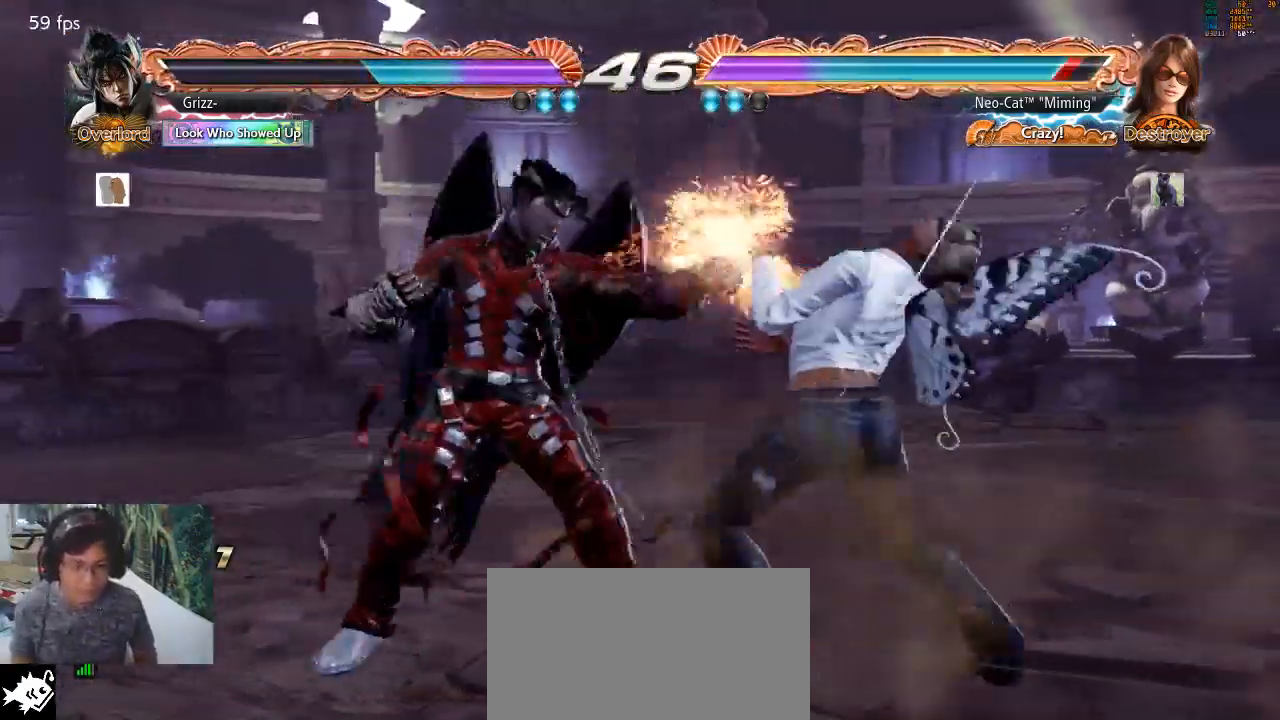
{"buttons": [], "left_stick": "right", "events": [[67, "left_stick", "center"], [267, "left_stick", "right"]]}
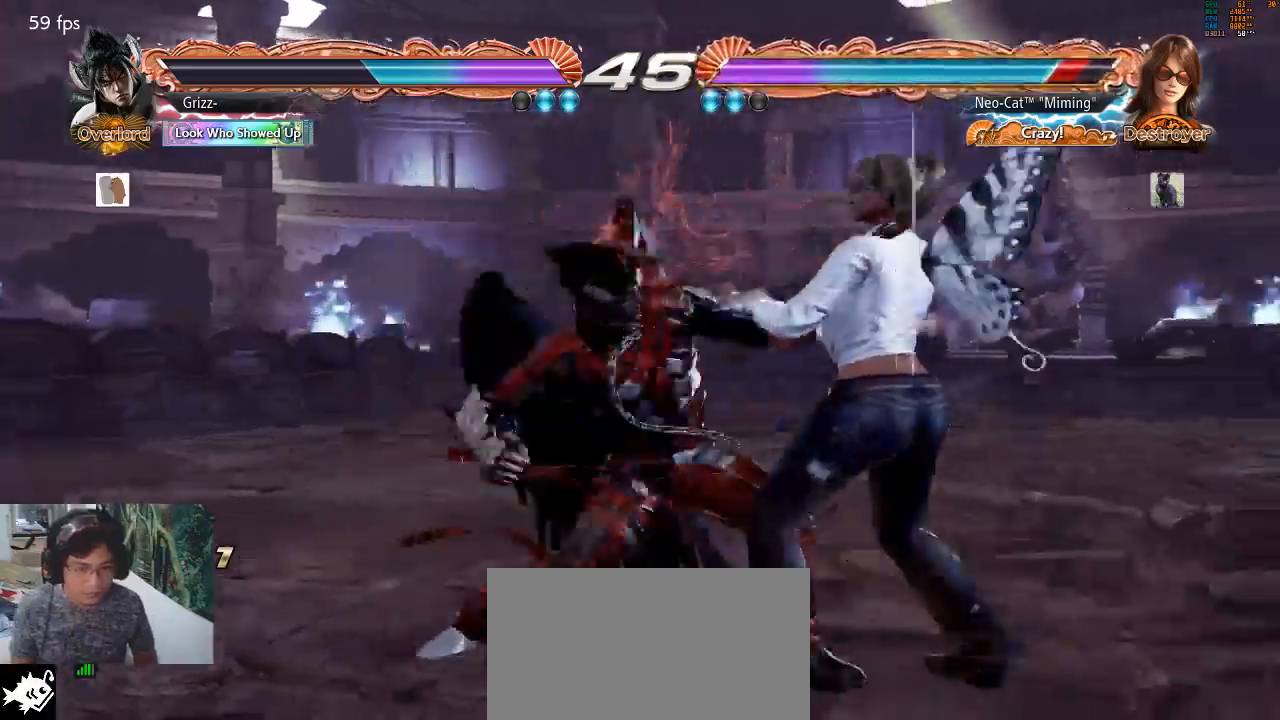
{"buttons": [], "left_stick": "center", "events": [[367, "left_stick", "center"]]}
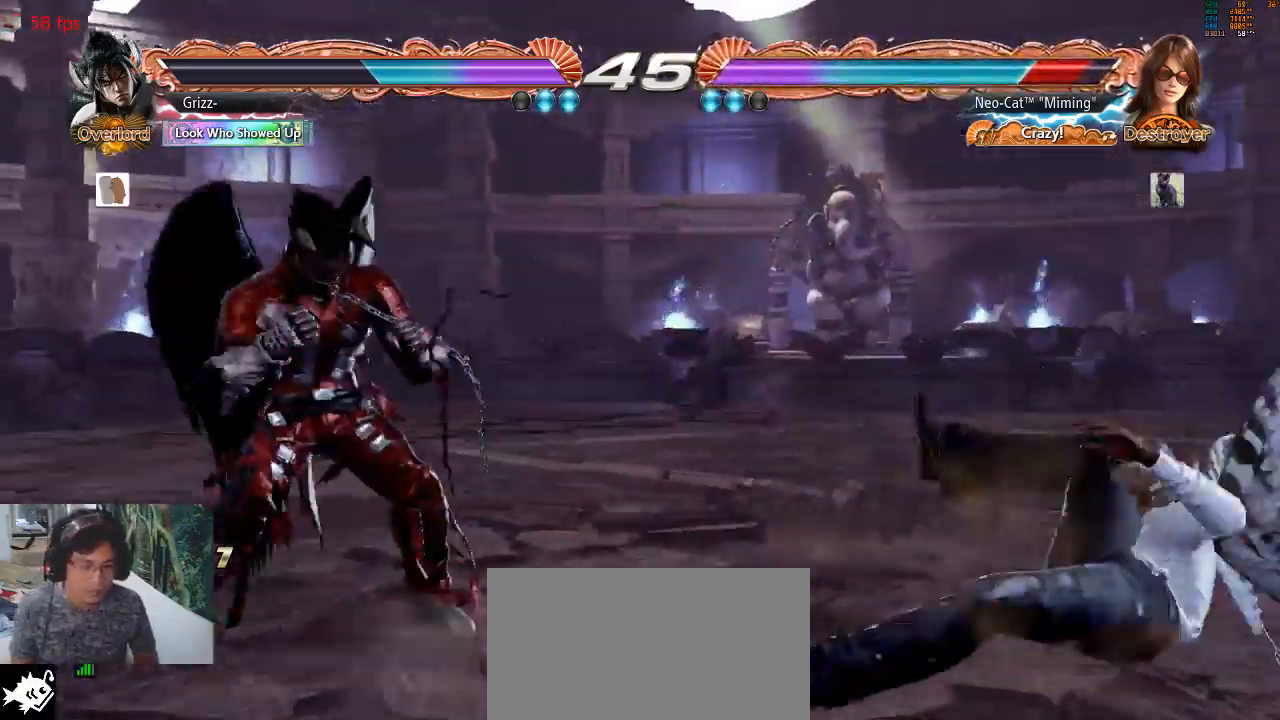
{"buttons": [], "left_stick": "center", "events": [[467, "CIRCLE", "down"], [467, "CROSS", "down"], [500, "CIRCLE", "up"], [500, "CROSS", "up"]]}
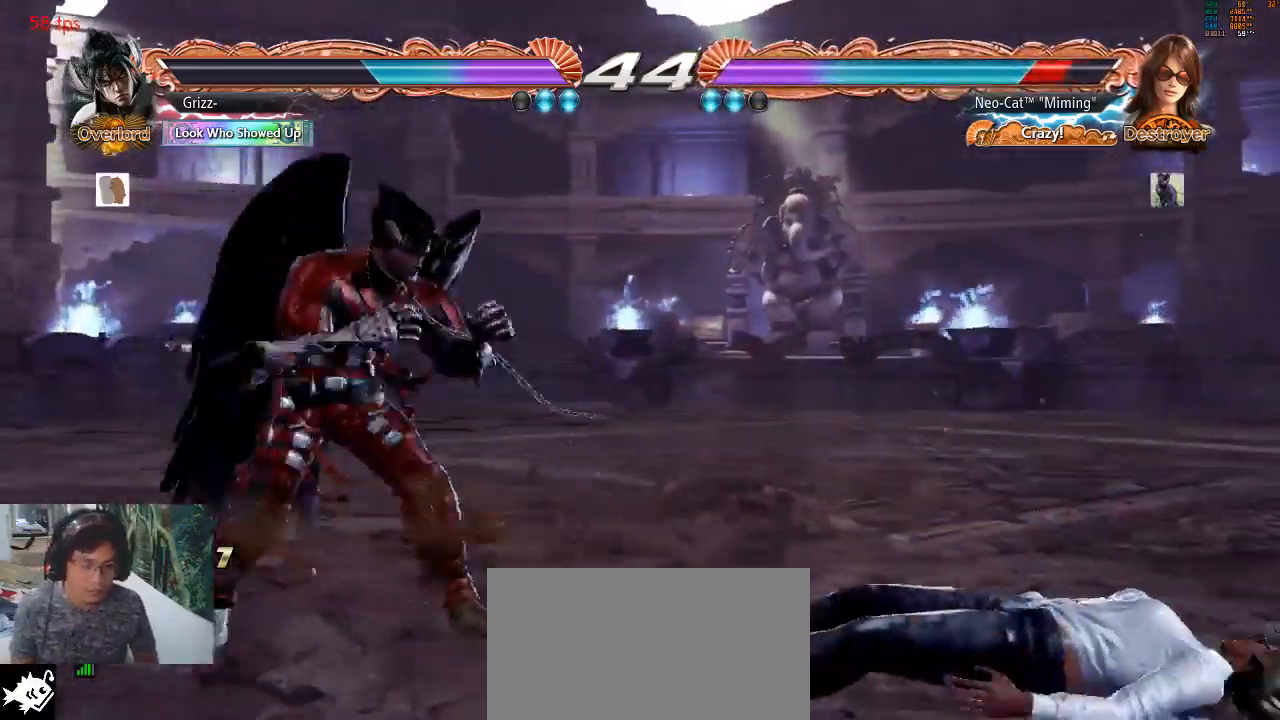
{"buttons": [], "left_stick": "center", "events": []}